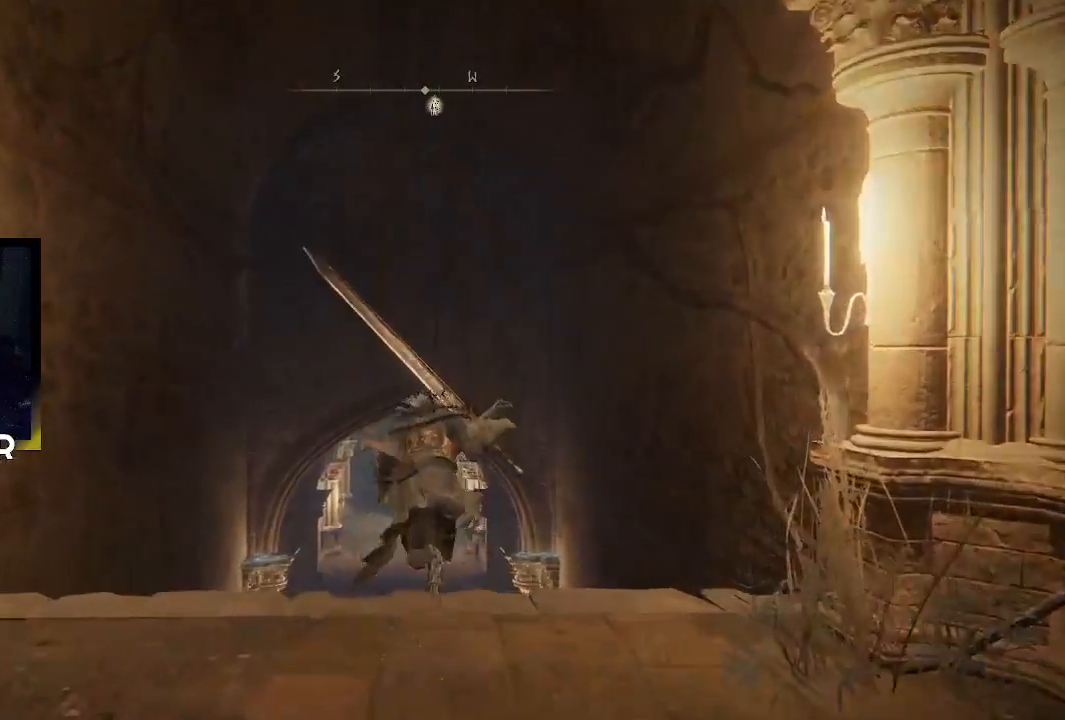
Gameplay with a controller (PlayStation layout); each line is a JSON object with the inputs held at the frame after it. "events" lists button and stick changes between this image and that frame as [ms after this image, input, new state], when the widget could be followed in between.
{"buttons": ["CIRCLE"], "left_stick": "up", "right_stick": "center", "events": []}
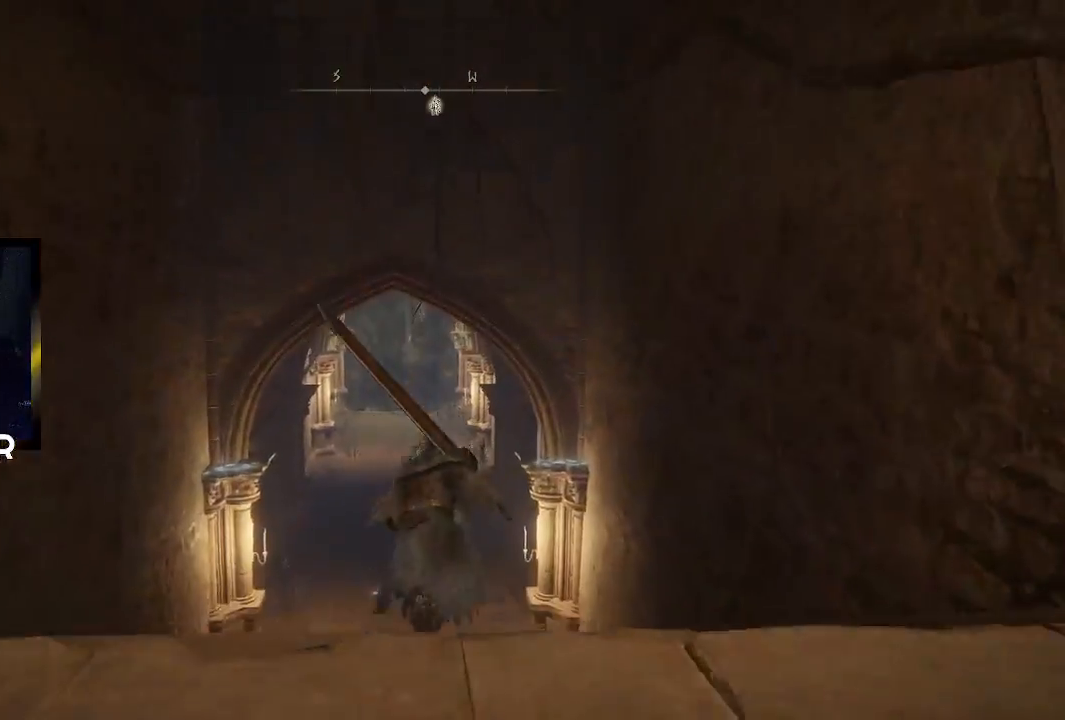
{"buttons": ["CIRCLE"], "left_stick": "up", "right_stick": "center", "events": []}
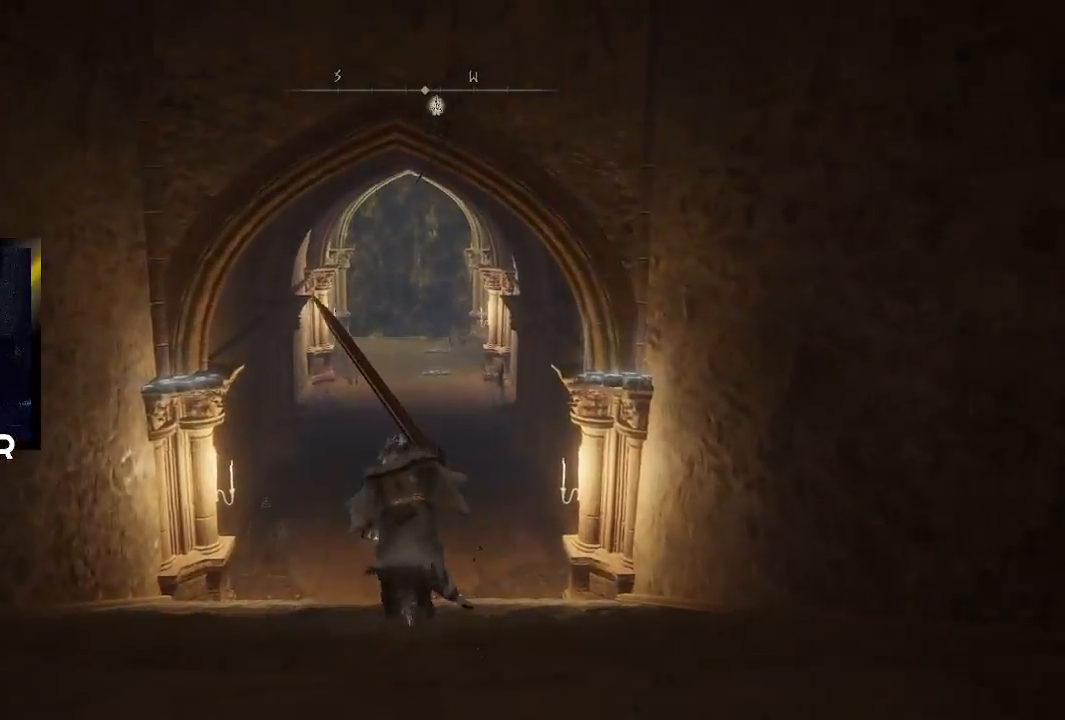
{"buttons": ["CIRCLE"], "left_stick": "up", "right_stick": "center", "events": []}
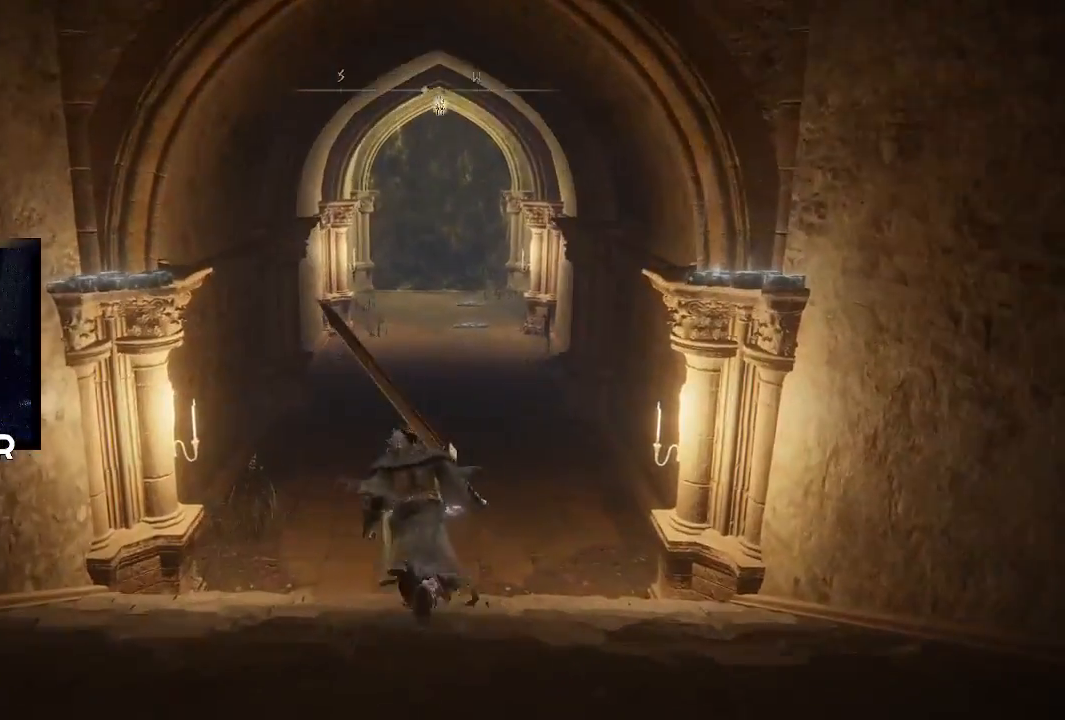
{"buttons": [], "left_stick": "up", "right_stick": "center", "events": [[333, "CIRCLE", "up"]]}
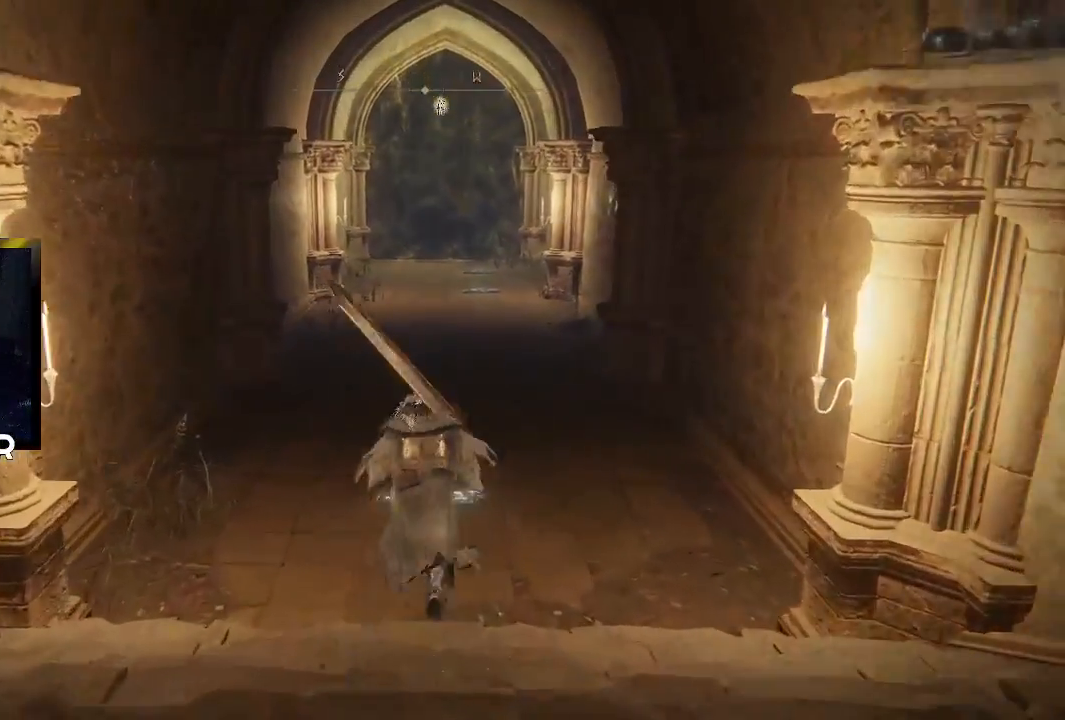
{"buttons": [], "left_stick": "up", "right_stick": "center", "events": []}
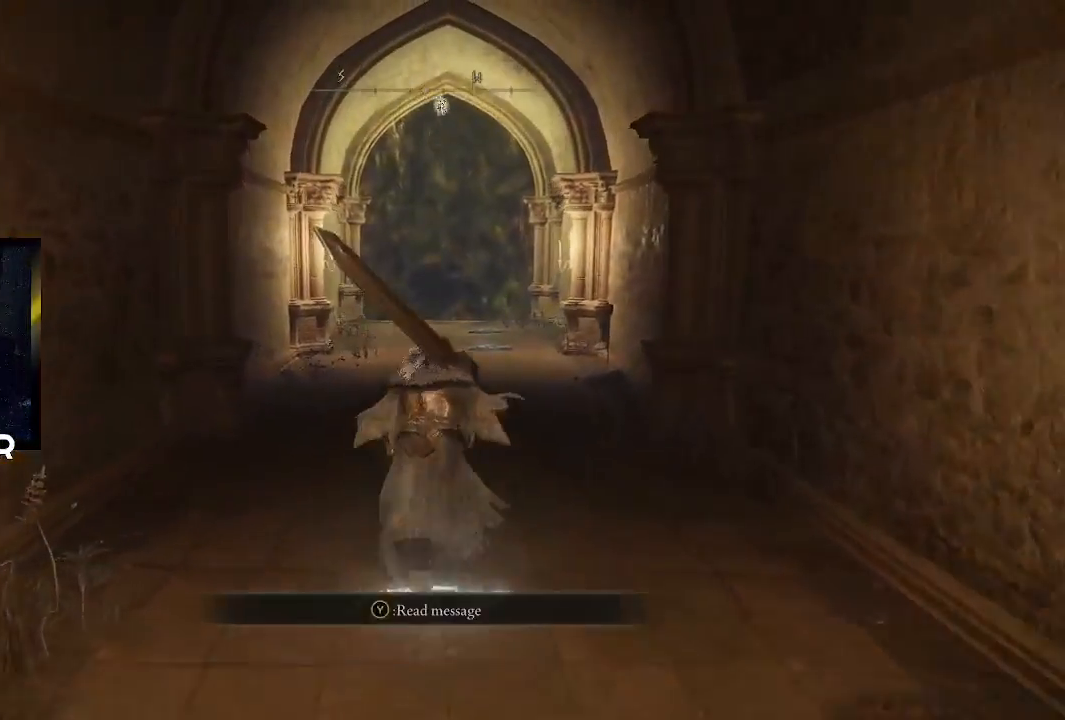
{"buttons": [], "left_stick": "up", "right_stick": "center", "events": []}
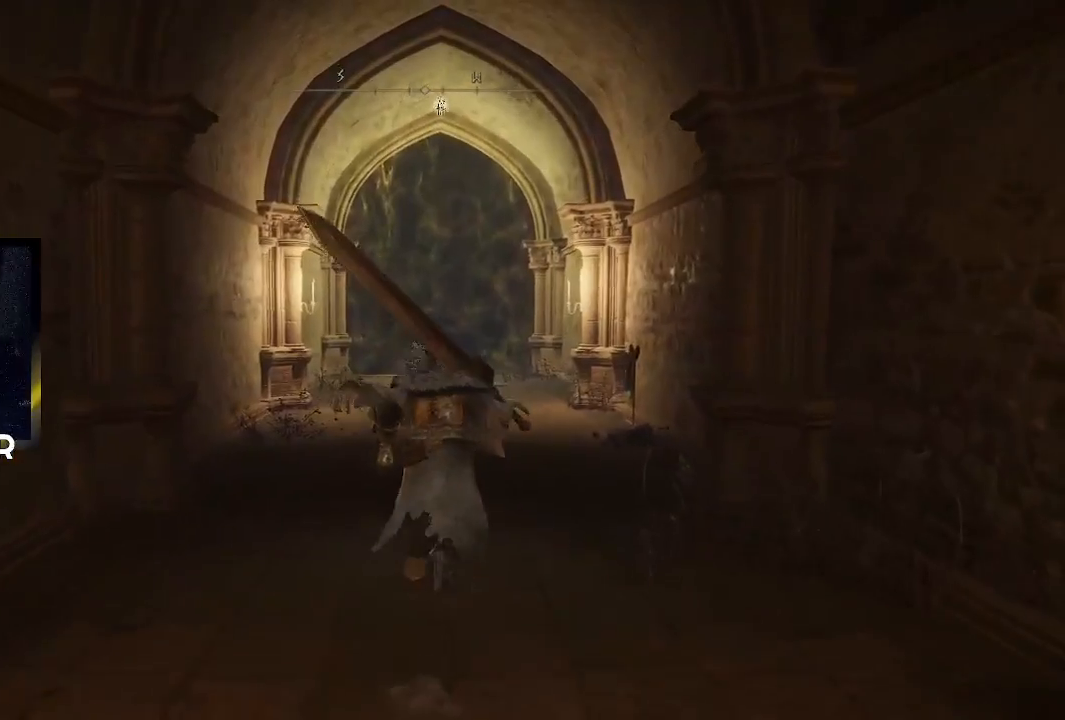
{"buttons": [], "left_stick": "center", "right_stick": "center", "events": [[200, "START", "down"], [300, "START", "up"], [500, "left_stick", "center"]]}
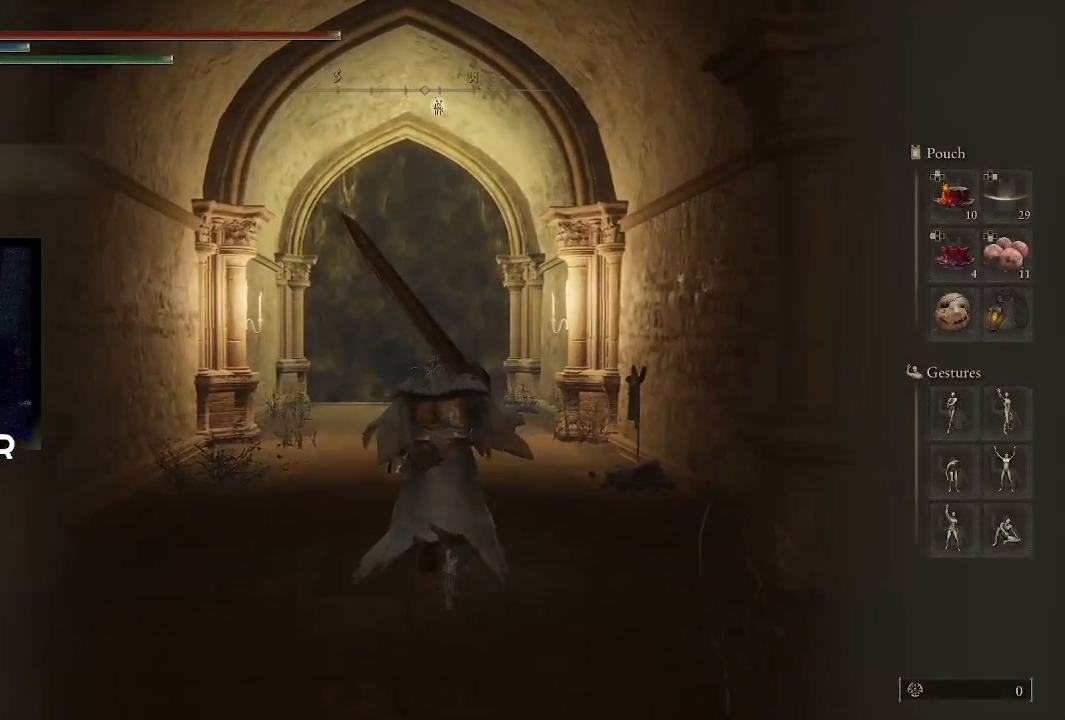
{"buttons": ["DPAD_UP"], "left_stick": "center", "right_stick": "center", "events": [[333, "DPAD_UP", "down"], [433, "DPAD_UP", "up"], [500, "DPAD_UP", "down"]]}
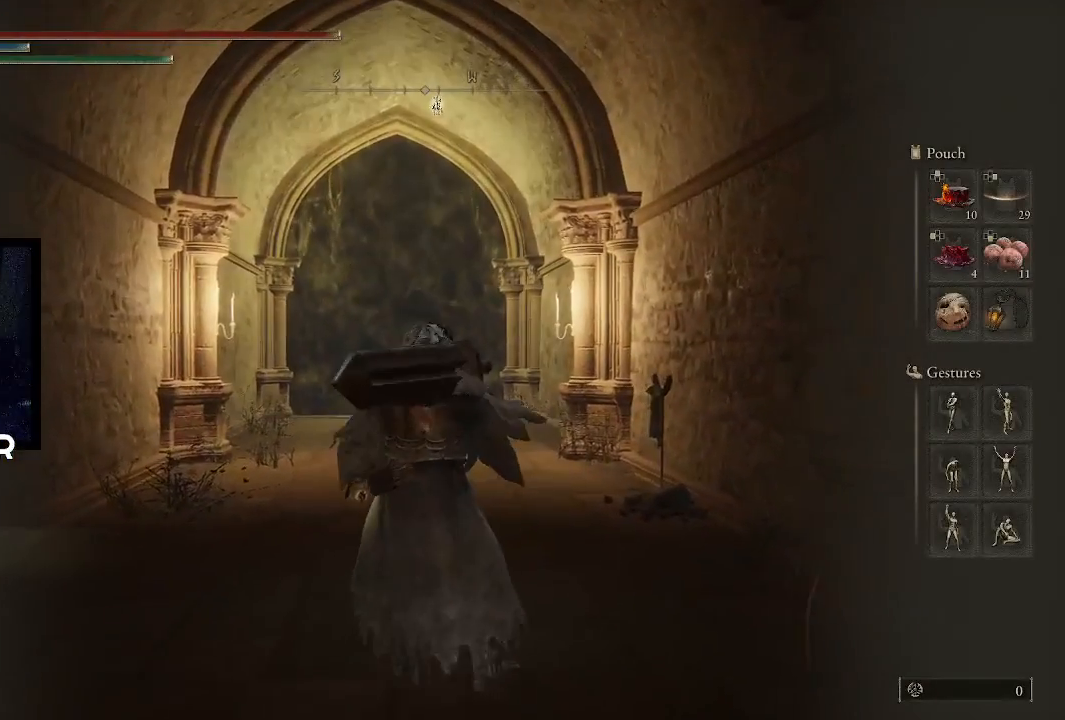
{"buttons": [], "left_stick": "center", "right_stick": "center", "events": [[100, "DPAD_UP", "up"], [167, "CROSS", "down"], [333, "CROSS", "up"]]}
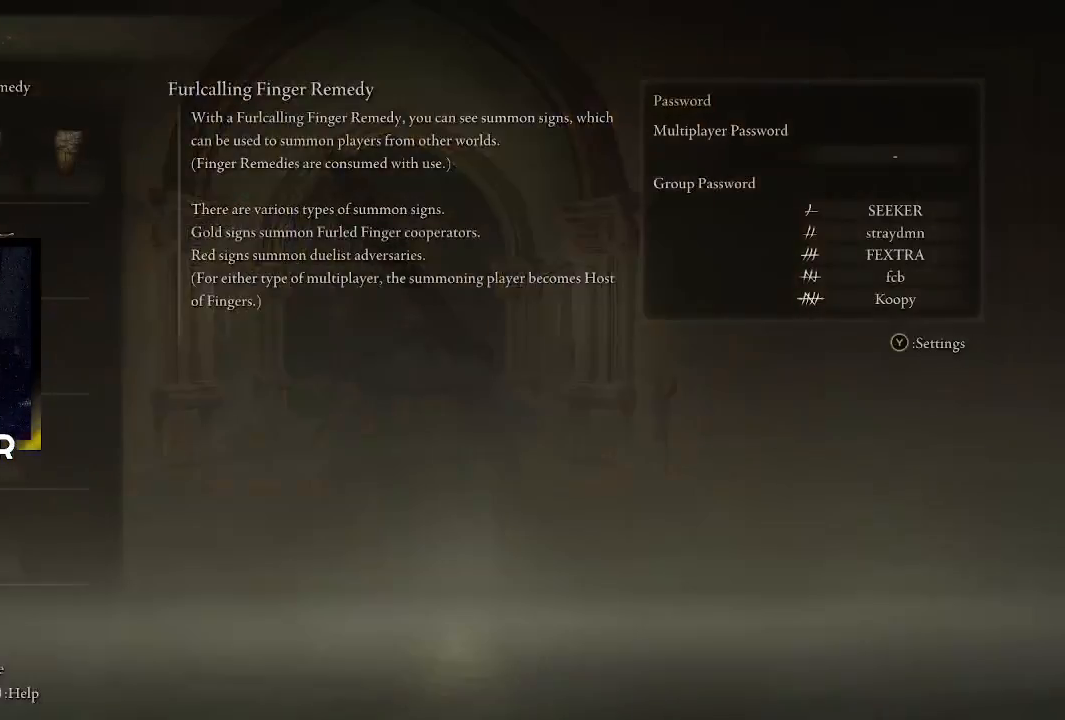
{"buttons": ["CROSS"], "left_stick": "center", "right_stick": "center", "events": [[400, "CROSS", "down"]]}
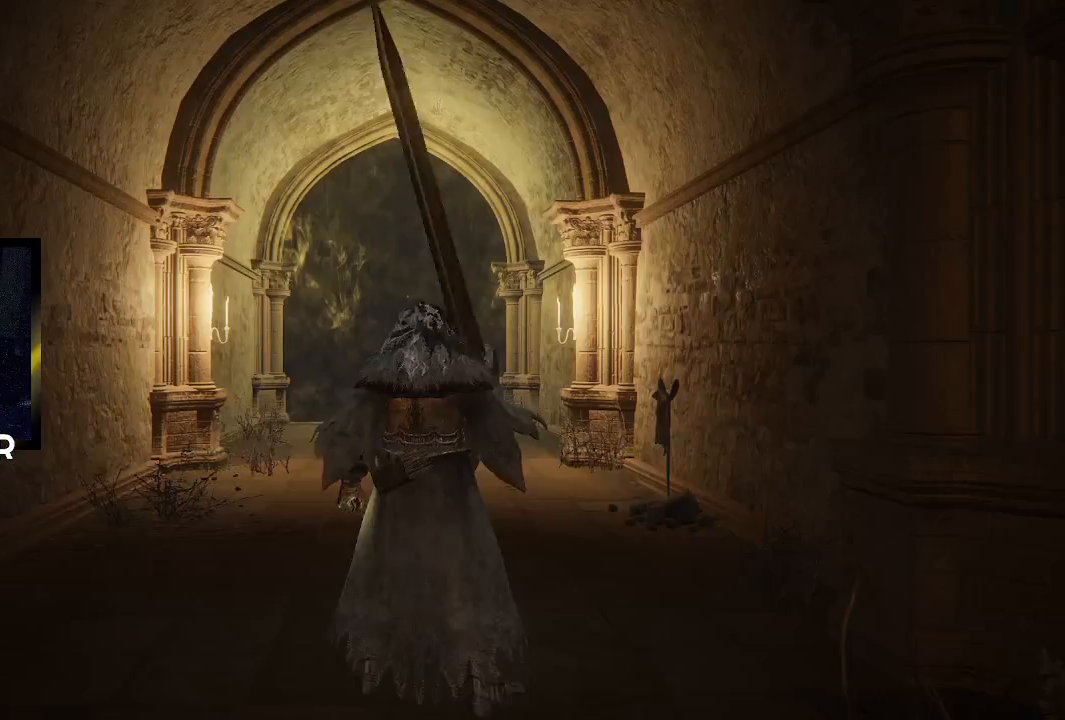
{"buttons": [], "left_stick": "up", "right_stick": "center", "events": [[33, "CROSS", "up"], [333, "left_stick", "up"]]}
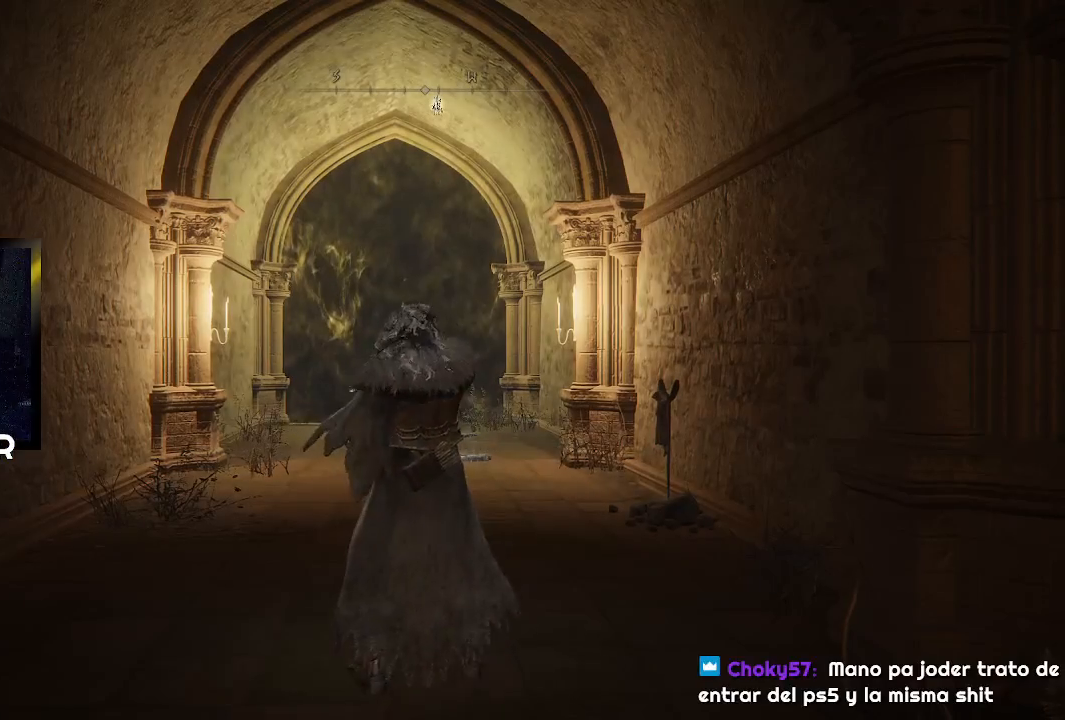
{"buttons": [], "left_stick": "center", "right_stick": "center", "events": [[367, "left_stick", "center"]]}
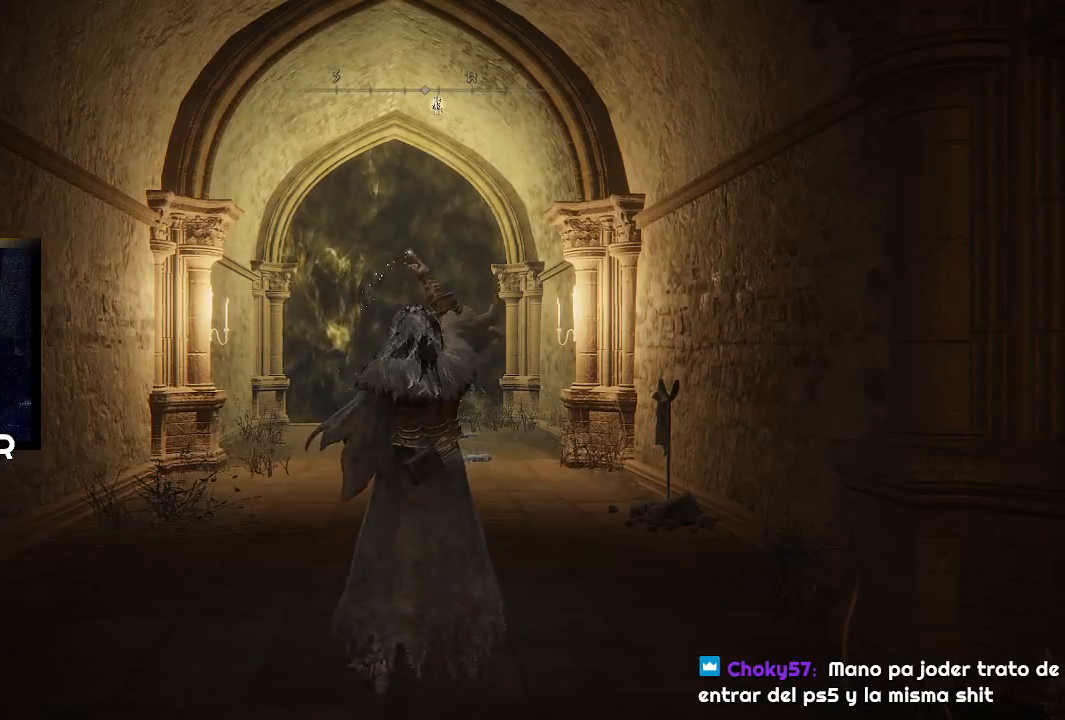
{"buttons": [], "left_stick": "center", "right_stick": "center", "events": []}
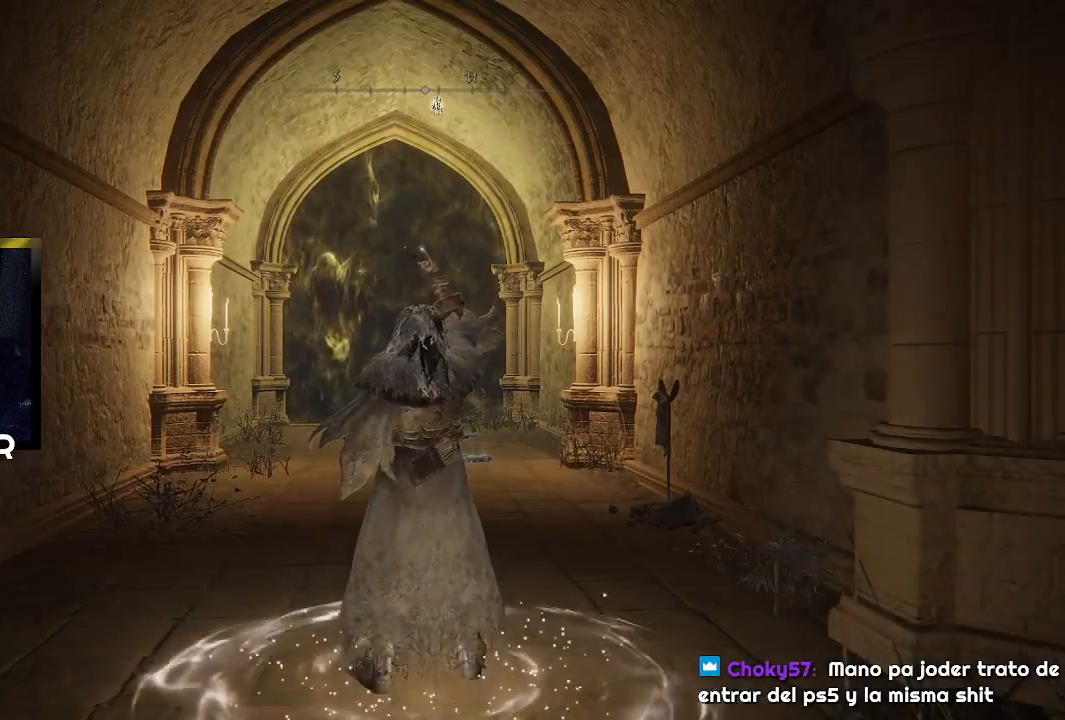
{"buttons": [], "left_stick": "center", "right_stick": "center", "events": []}
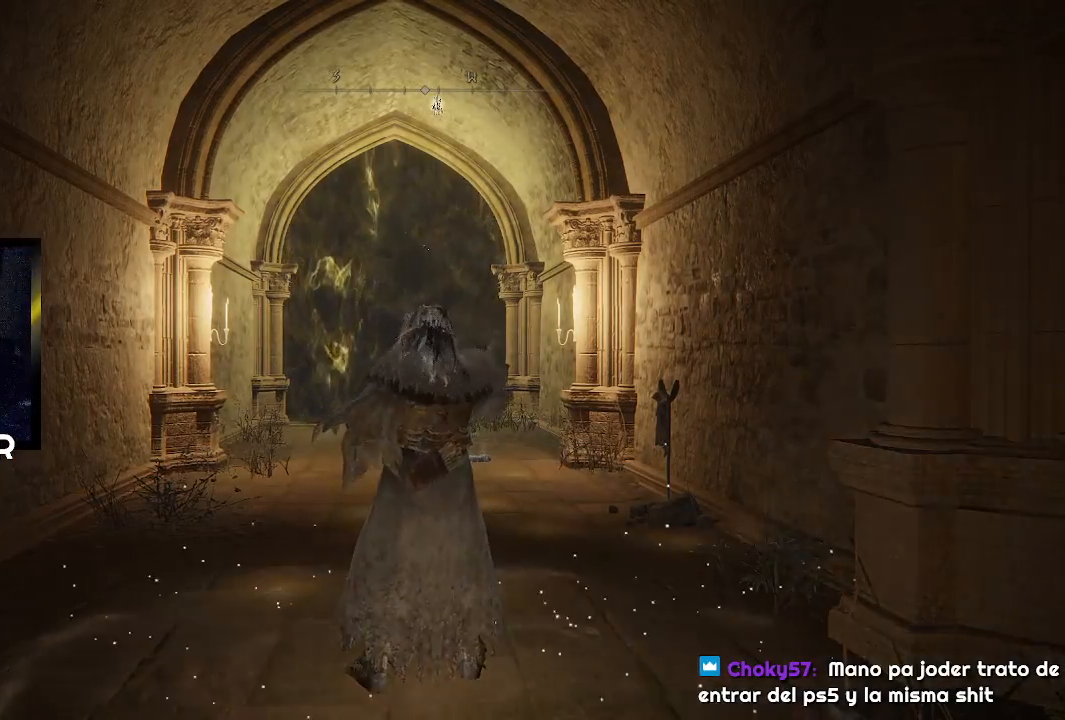
{"buttons": [], "left_stick": "center", "right_stick": "center", "events": []}
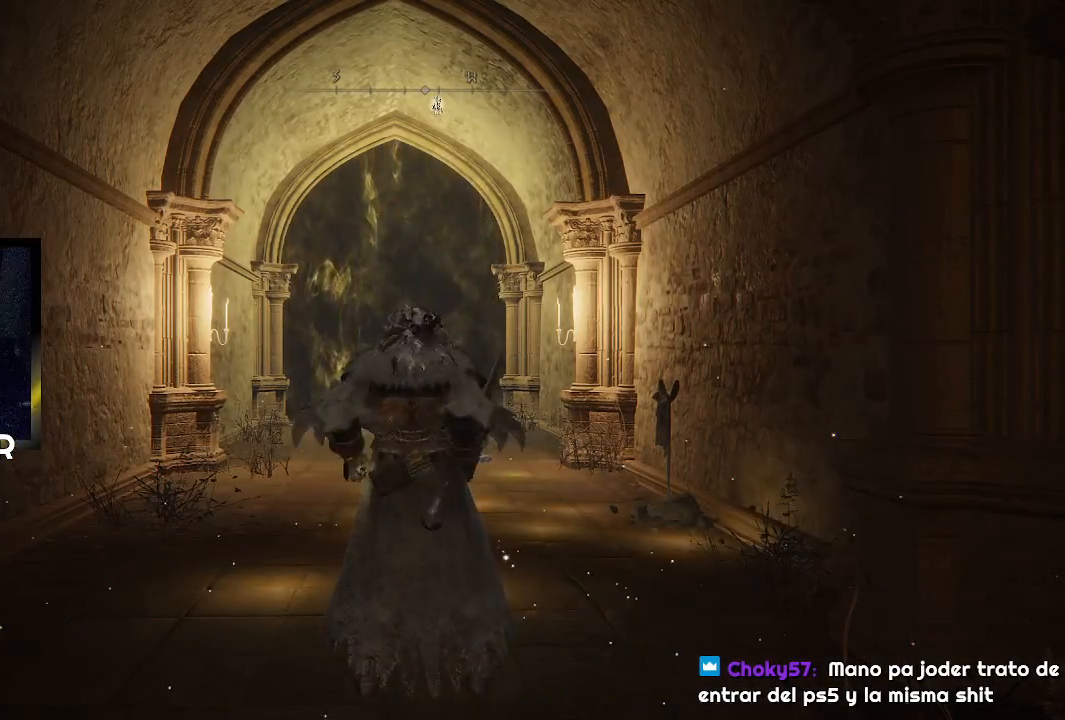
{"buttons": [], "left_stick": "center", "right_stick": "center", "events": []}
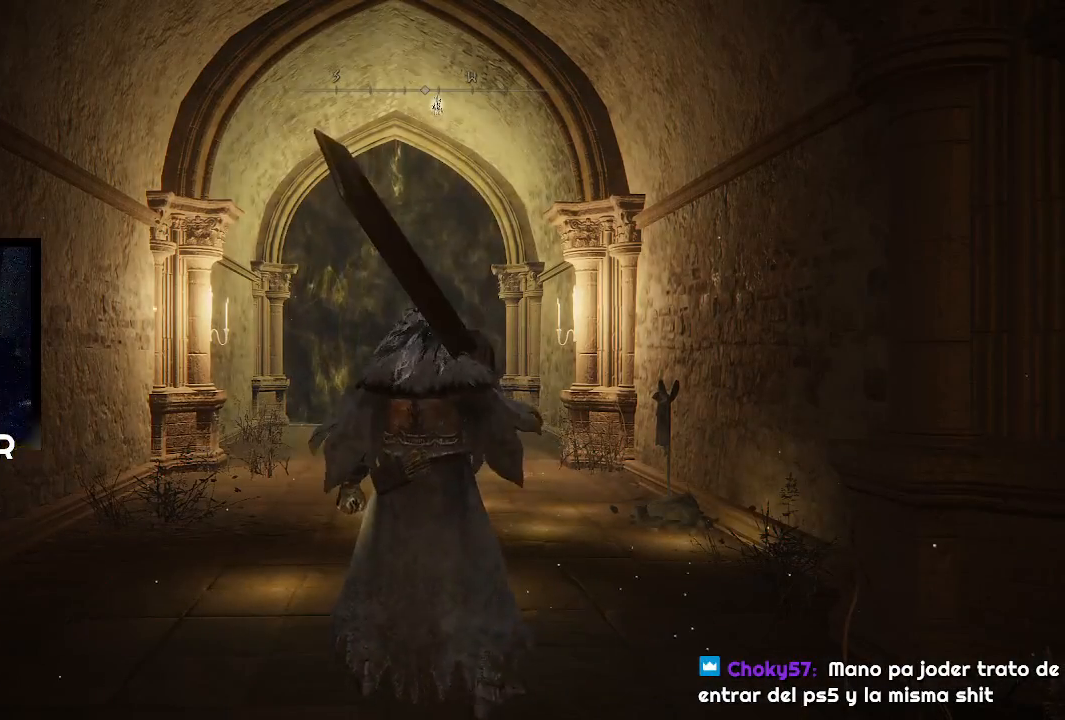
{"buttons": [], "left_stick": "center", "right_stick": "center", "events": []}
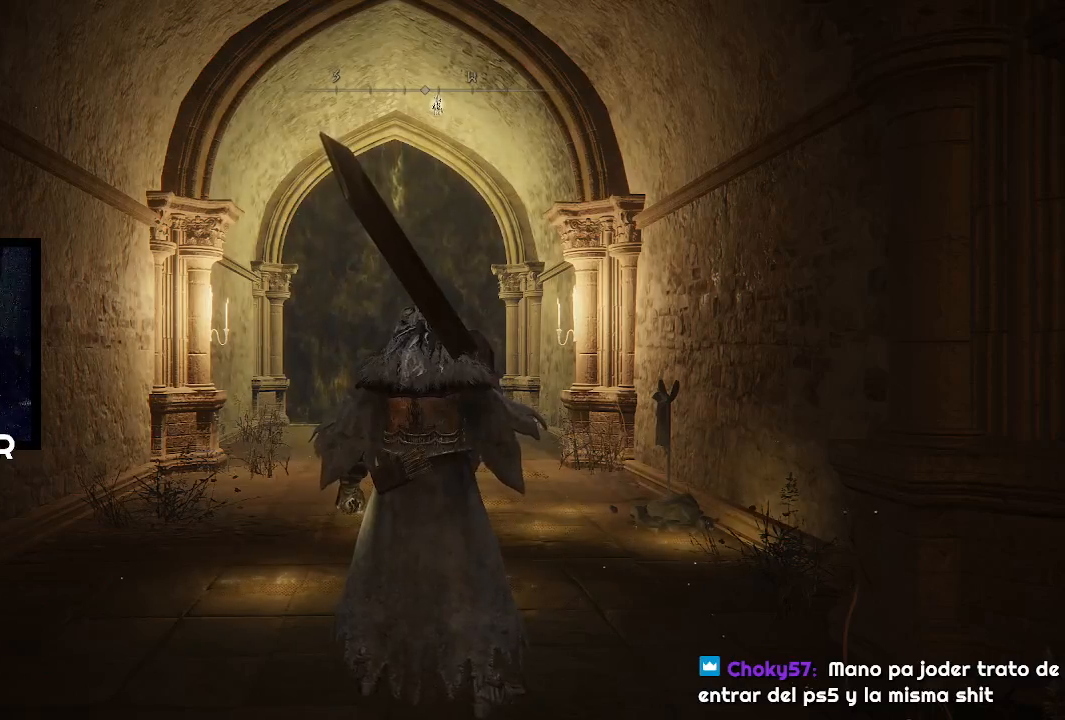
{"buttons": [], "left_stick": "center", "right_stick": "center", "events": []}
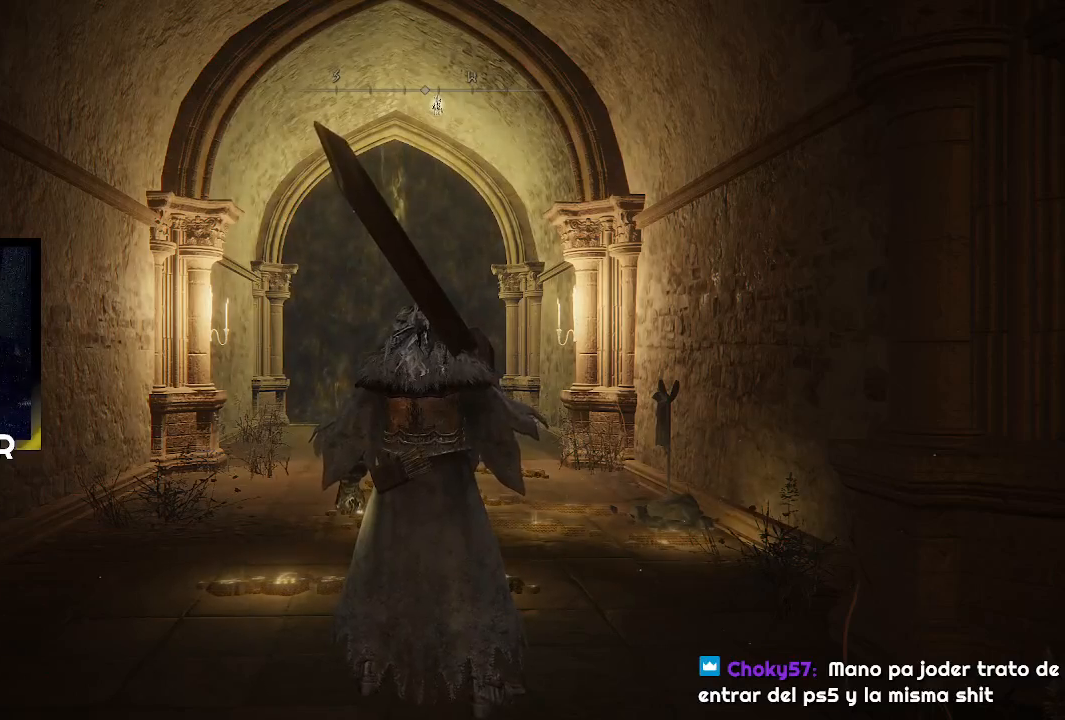
{"buttons": [], "left_stick": "center", "right_stick": "center", "events": []}
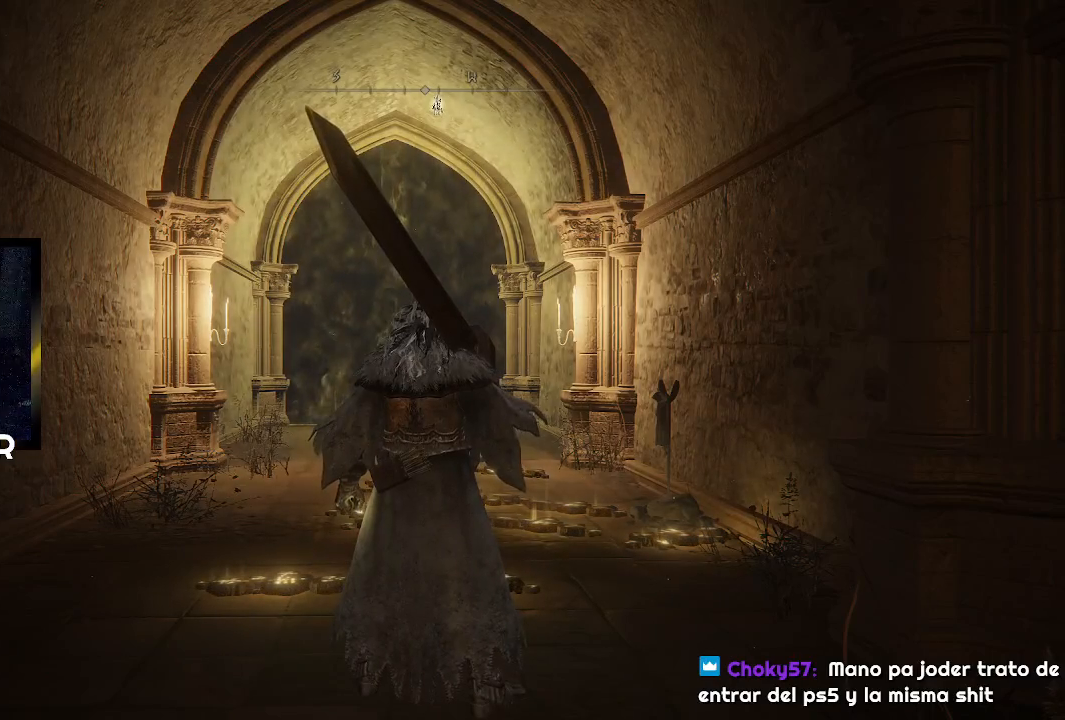
{"buttons": [], "left_stick": "center", "right_stick": "center", "events": []}
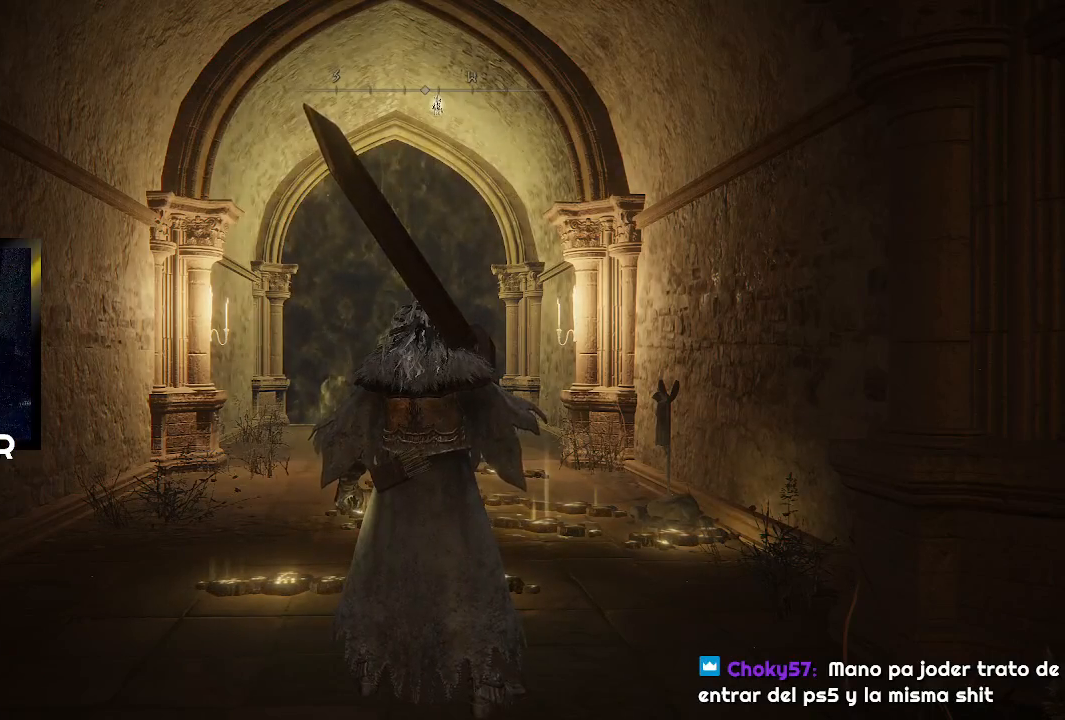
{"buttons": [], "left_stick": "center", "right_stick": "up", "events": [[367, "right_stick", "up"]]}
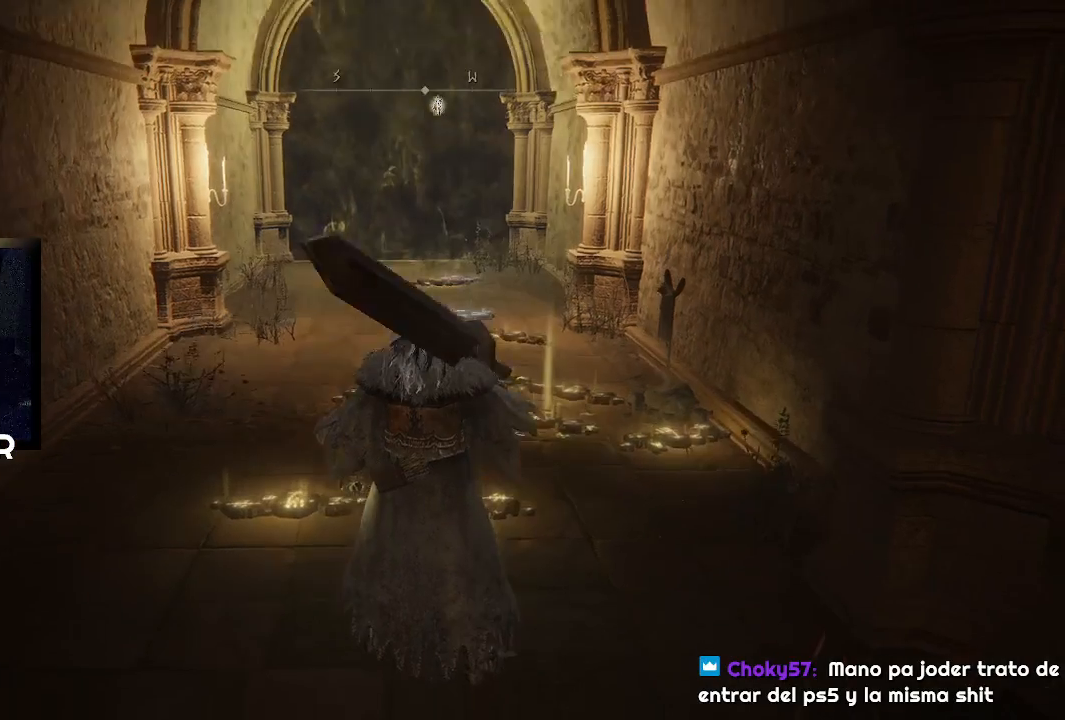
{"buttons": [], "left_stick": "up", "right_stick": "up", "events": [[67, "right_stick", "center"], [400, "left_stick", "up"], [433, "right_stick", "up"]]}
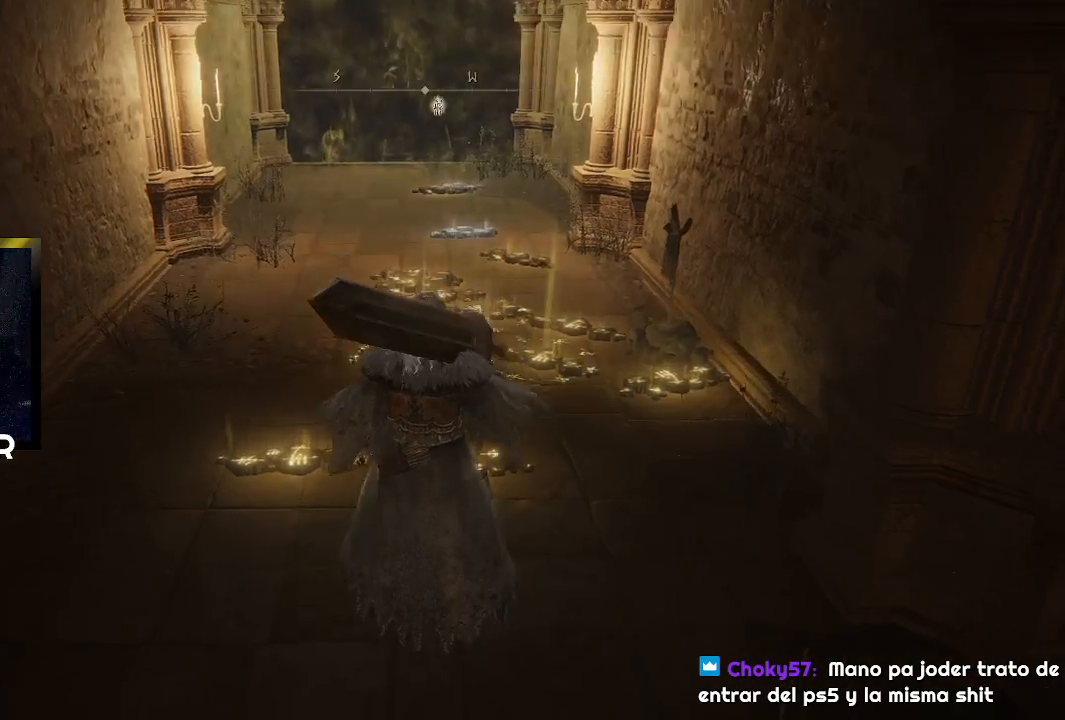
{"buttons": [], "left_stick": "center", "right_stick": "center", "events": [[100, "right_stick", "center"], [500, "left_stick", "center"]]}
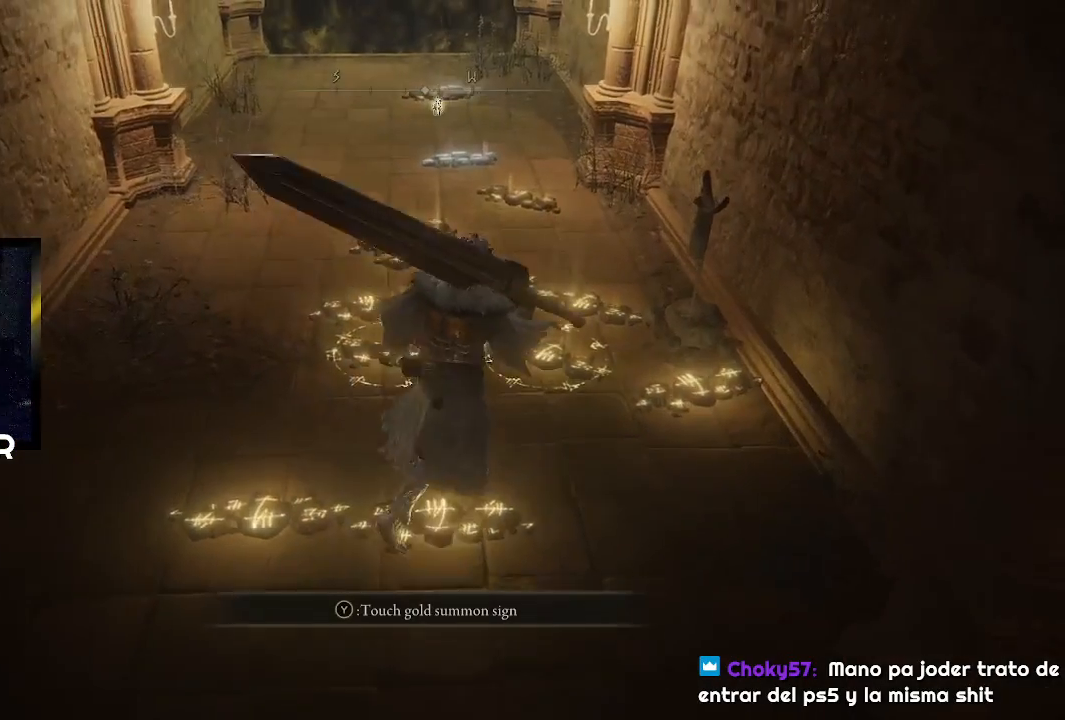
{"buttons": [], "left_stick": "center", "right_stick": "up-right", "events": [[200, "right_stick", "up-right"]]}